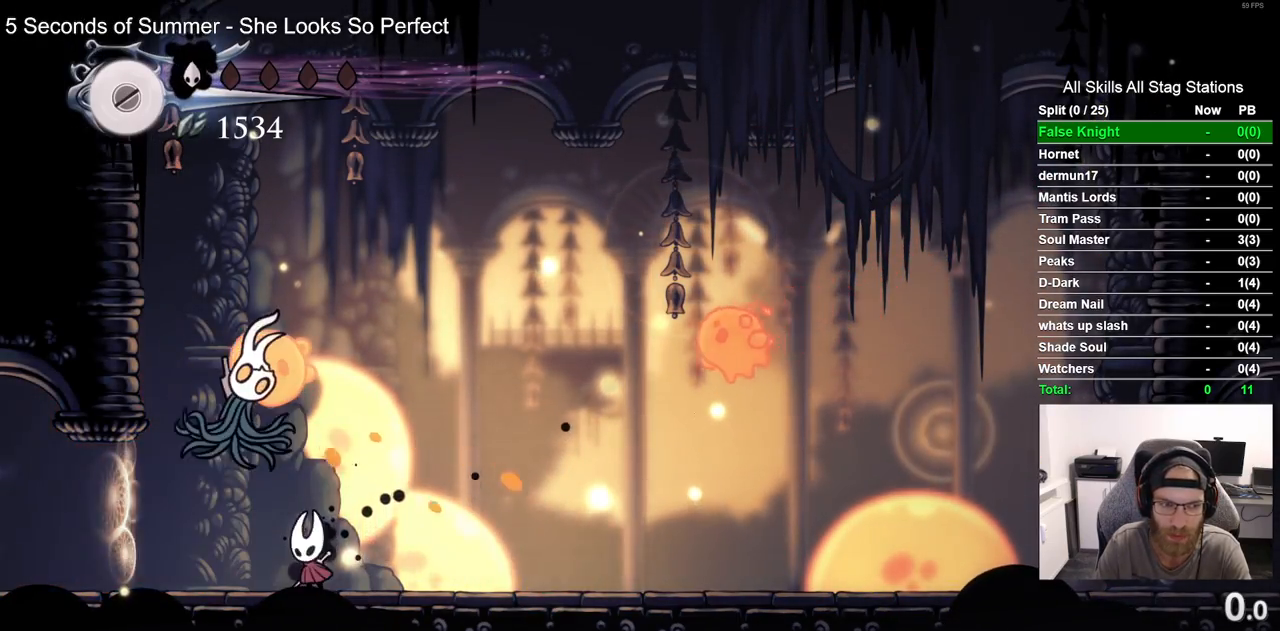
Gameplay with a controller (PlayStation layout); each line is a JSON object with the inputs held at the frame after it. "events" lists button and stick changes between this image and that frame as [ms after this image, input, new state], when the widget could be followed in between.
{"buttons": ["DPAD_RIGHT"], "left_stick": "center", "right_stick": "center", "events": []}
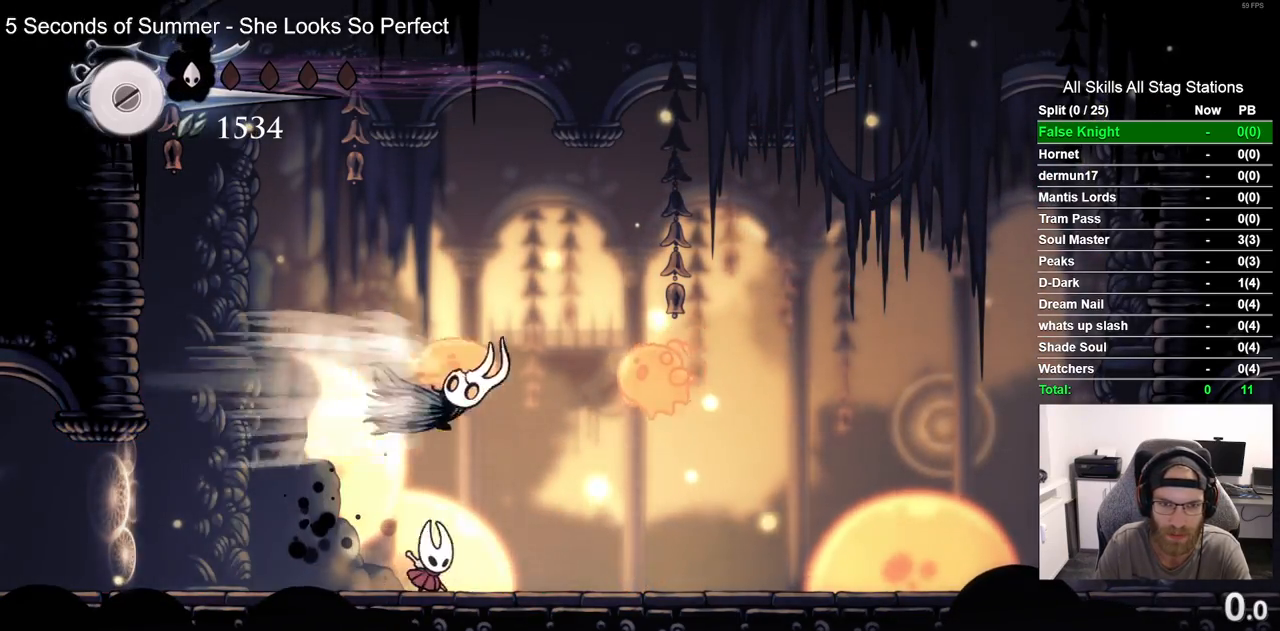
{"buttons": ["DPAD_RIGHT"], "left_stick": "center", "right_stick": "center", "events": [[150, "DPAD_UP", "down"], [200, "SQUARE", "down"], [333, "DPAD_UP", "up"], [367, "SQUARE", "up"]]}
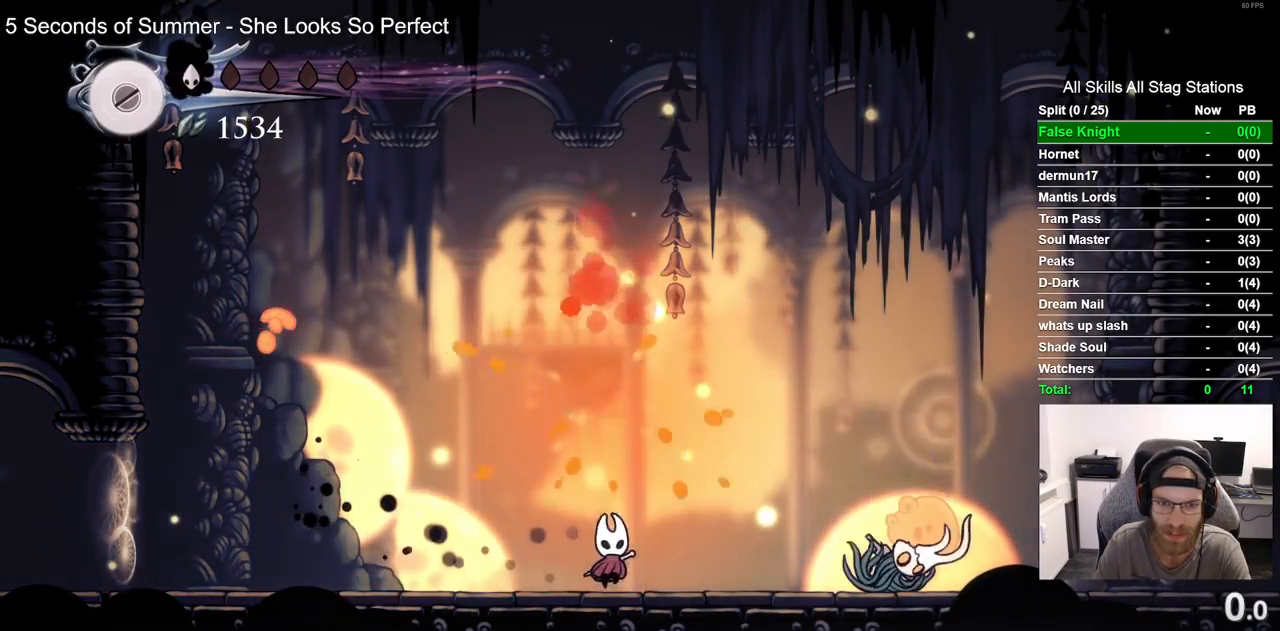
{"buttons": [], "left_stick": "center", "right_stick": "center", "events": [[333, "SQUARE", "down"], [417, "DPAD_RIGHT", "up"], [483, "SQUARE", "up"]]}
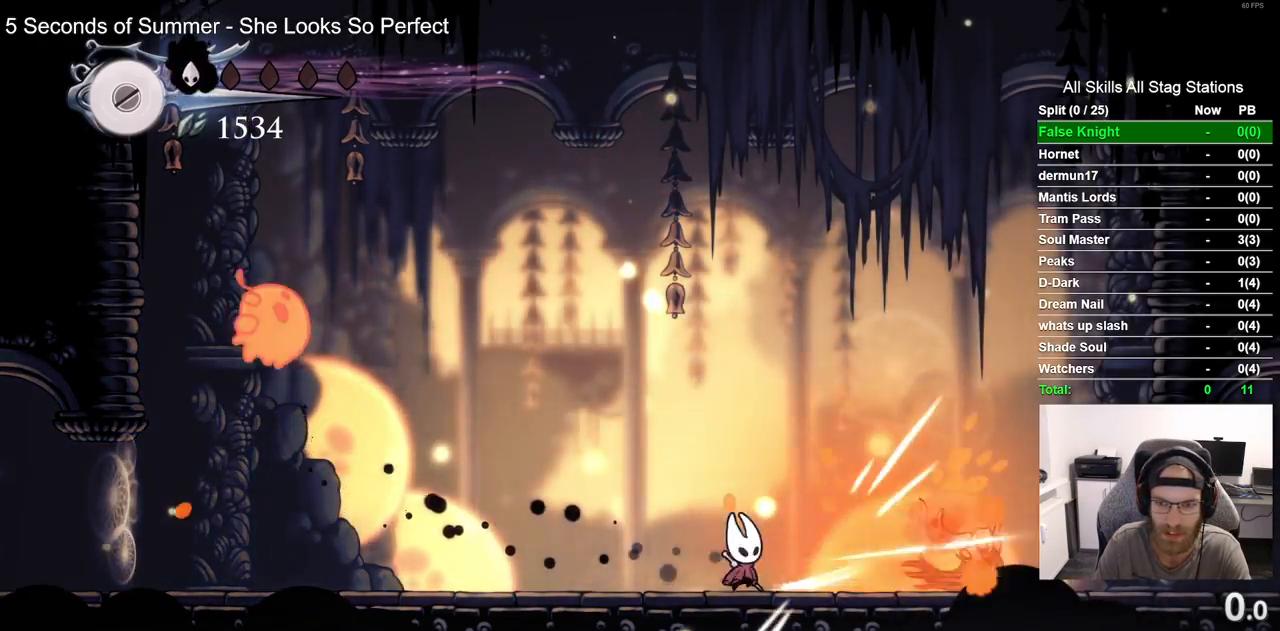
{"buttons": ["DPAD_RIGHT"], "left_stick": "center", "right_stick": "center", "events": [[83, "DPAD_RIGHT", "down"]]}
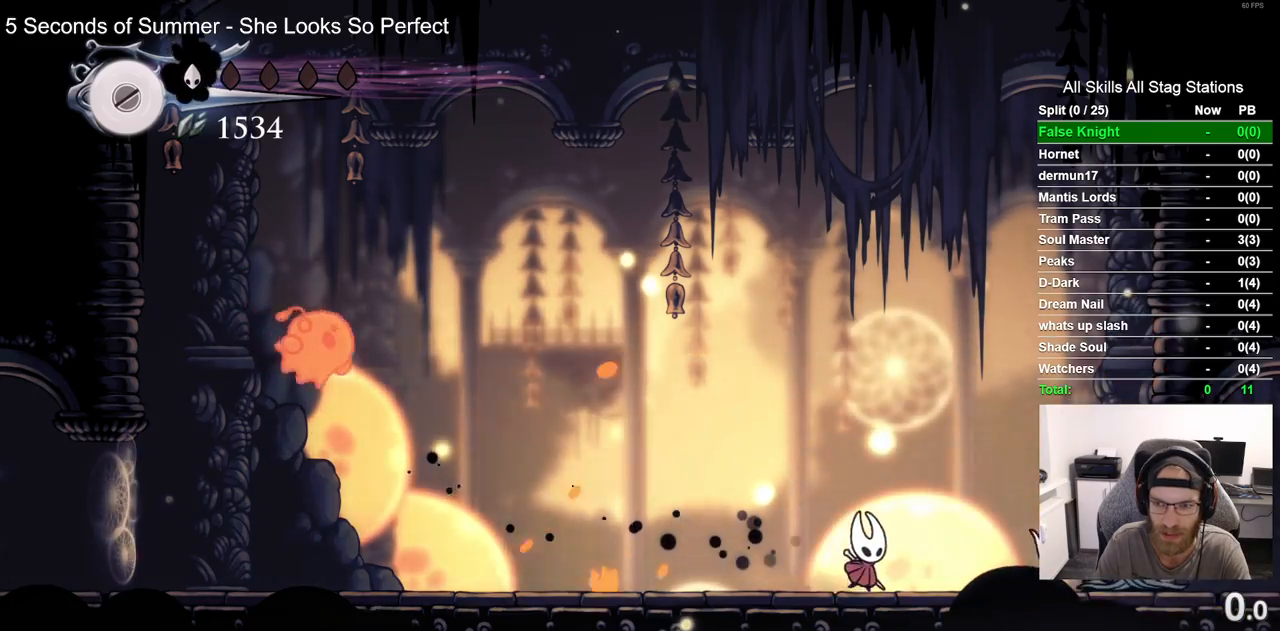
{"buttons": ["DPAD_RIGHT"], "left_stick": "center", "right_stick": "center", "events": [[117, "SQUARE", "down"], [250, "DPAD_RIGHT", "up"], [267, "SQUARE", "up"], [400, "DPAD_RIGHT", "down"]]}
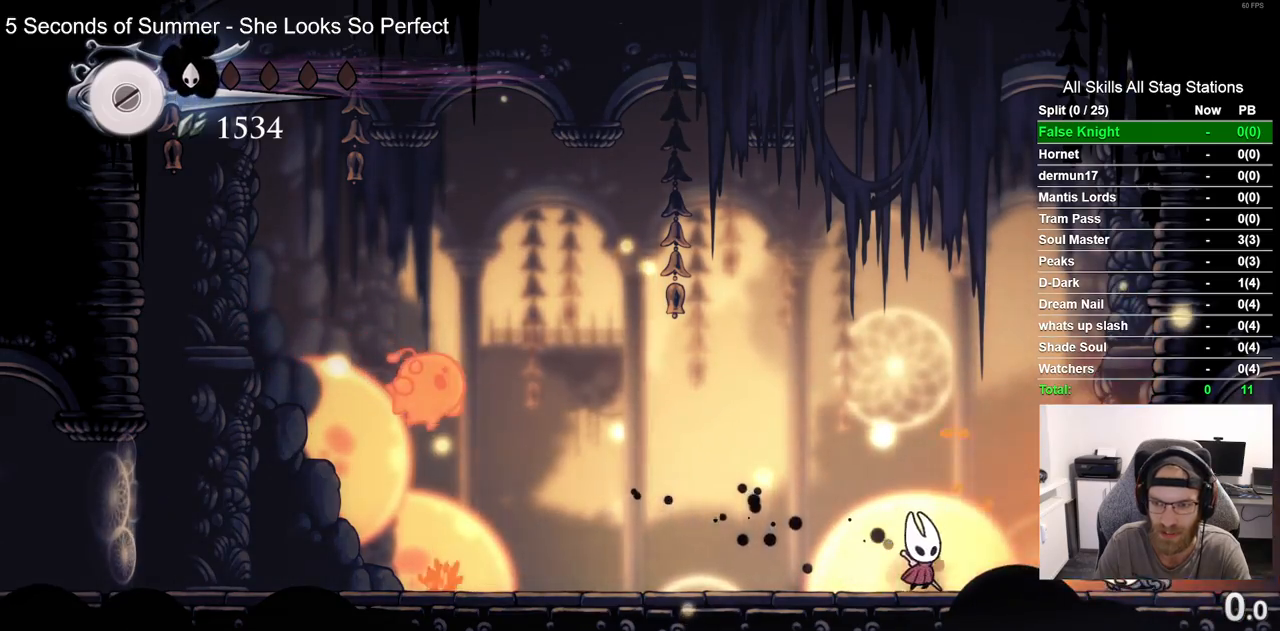
{"buttons": ["DPAD_RIGHT"], "left_stick": "center", "right_stick": "center", "events": [[33, "SQUARE", "down"], [117, "DPAD_RIGHT", "up"], [183, "SQUARE", "up"], [300, "DPAD_RIGHT", "down"]]}
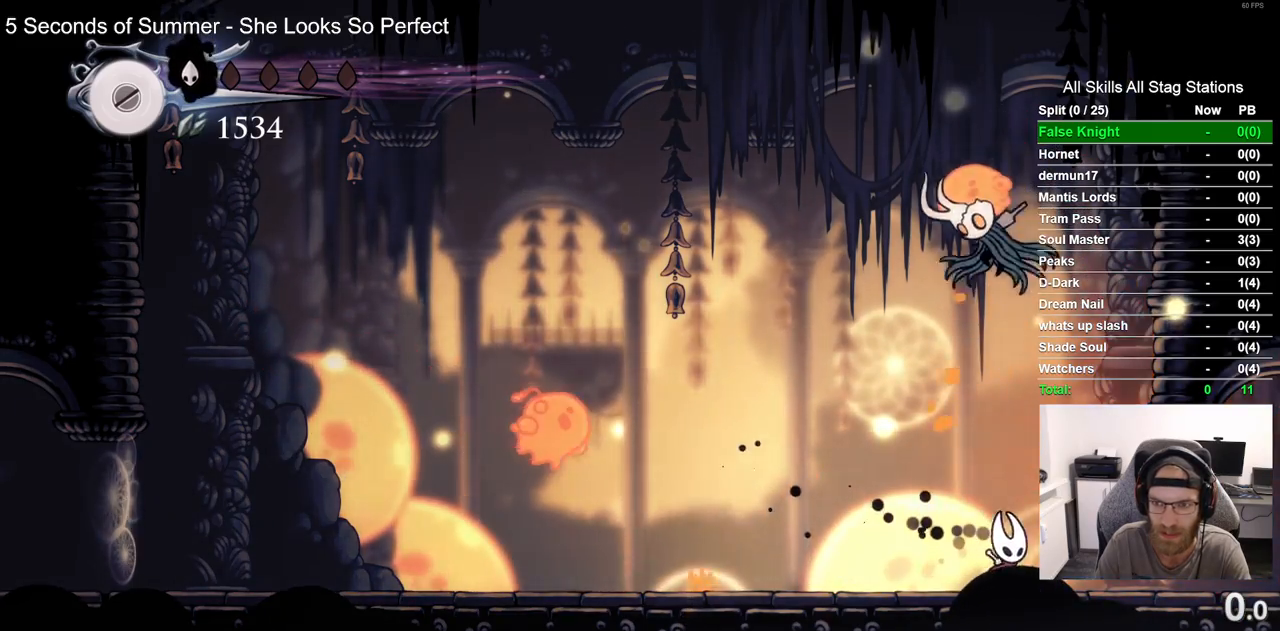
{"buttons": [], "left_stick": "center", "right_stick": "center", "events": [[233, "DPAD_RIGHT", "up"], [300, "DPAD_LEFT", "down"], [367, "SQUARE", "down"], [500, "DPAD_LEFT", "up"], [500, "SQUARE", "up"]]}
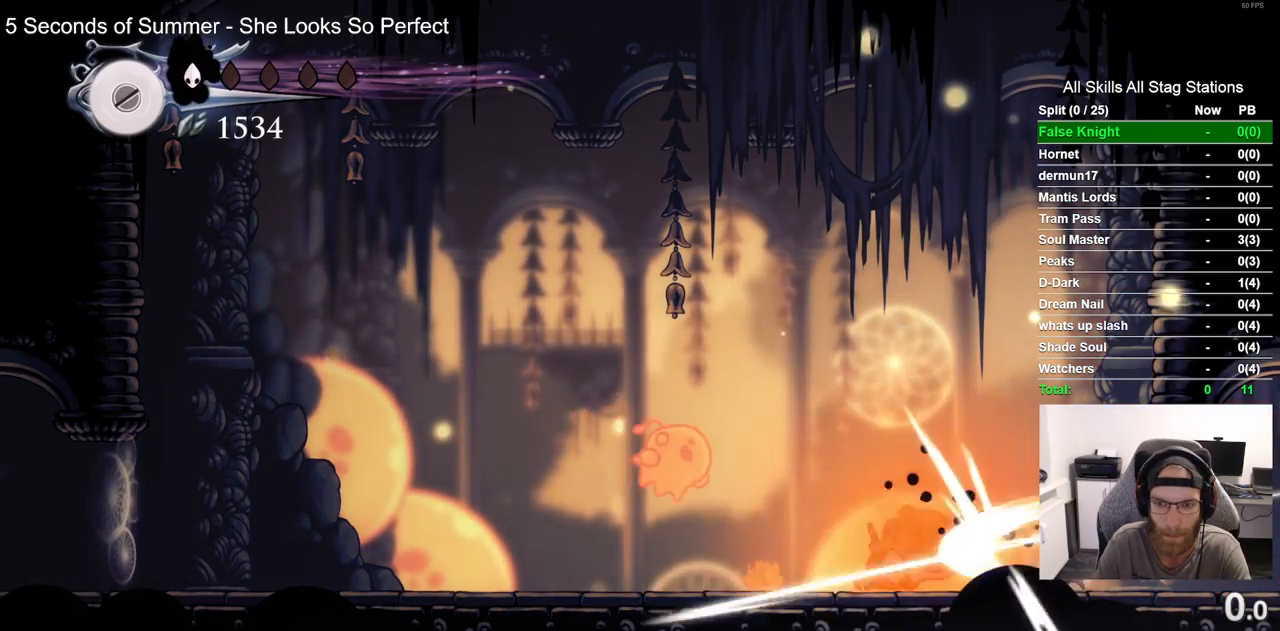
{"buttons": [], "left_stick": "center", "right_stick": "center", "events": [[17, "R1", "down"], [150, "R1", "up"]]}
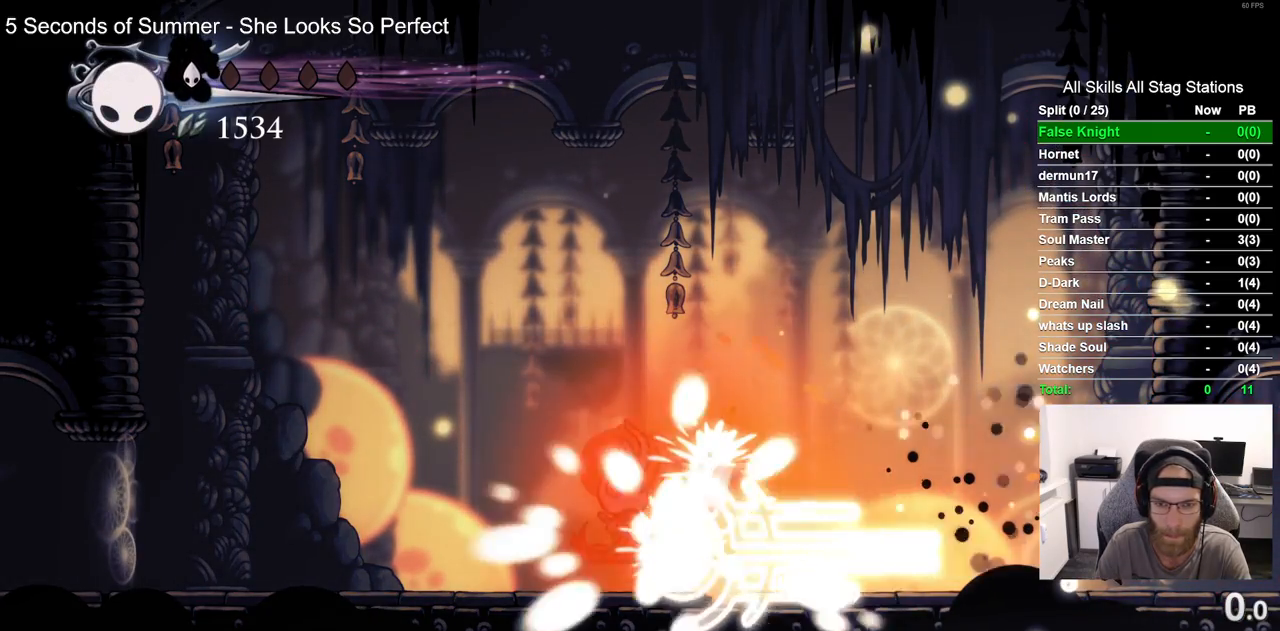
{"buttons": ["DPAD_LEFT"], "left_stick": "center", "right_stick": "center", "events": [[150, "DPAD_LEFT", "down"]]}
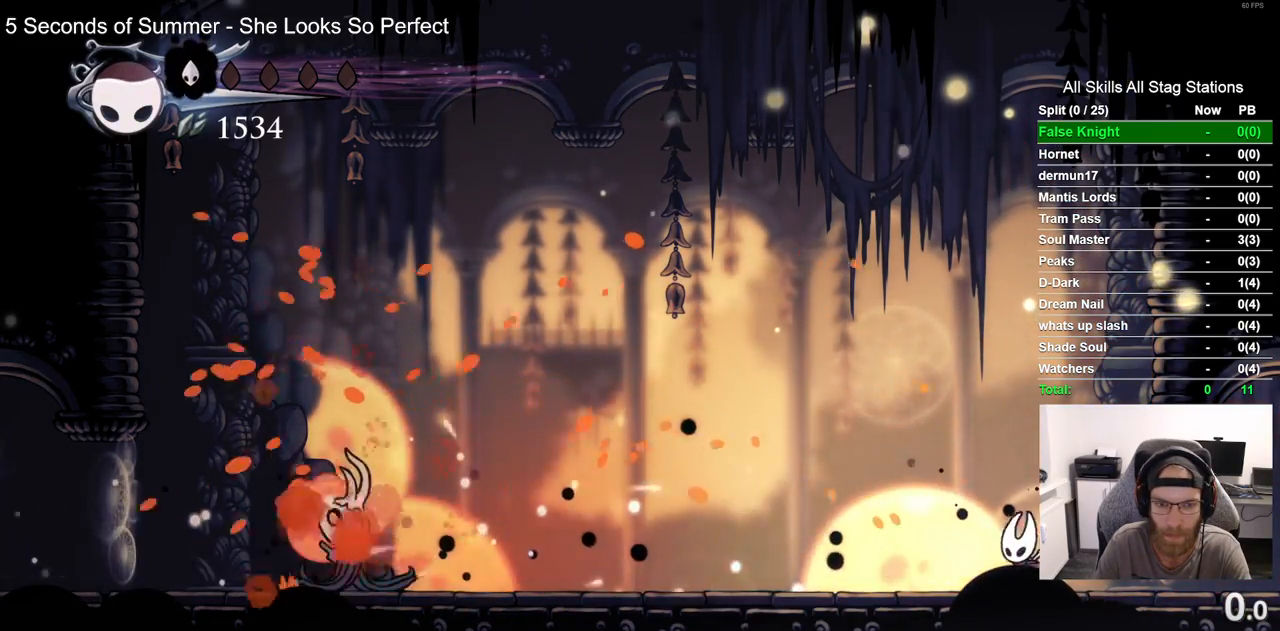
{"buttons": [], "left_stick": "center", "right_stick": "center", "events": [[283, "R1", "down"], [367, "DPAD_LEFT", "up"], [383, "R1", "up"]]}
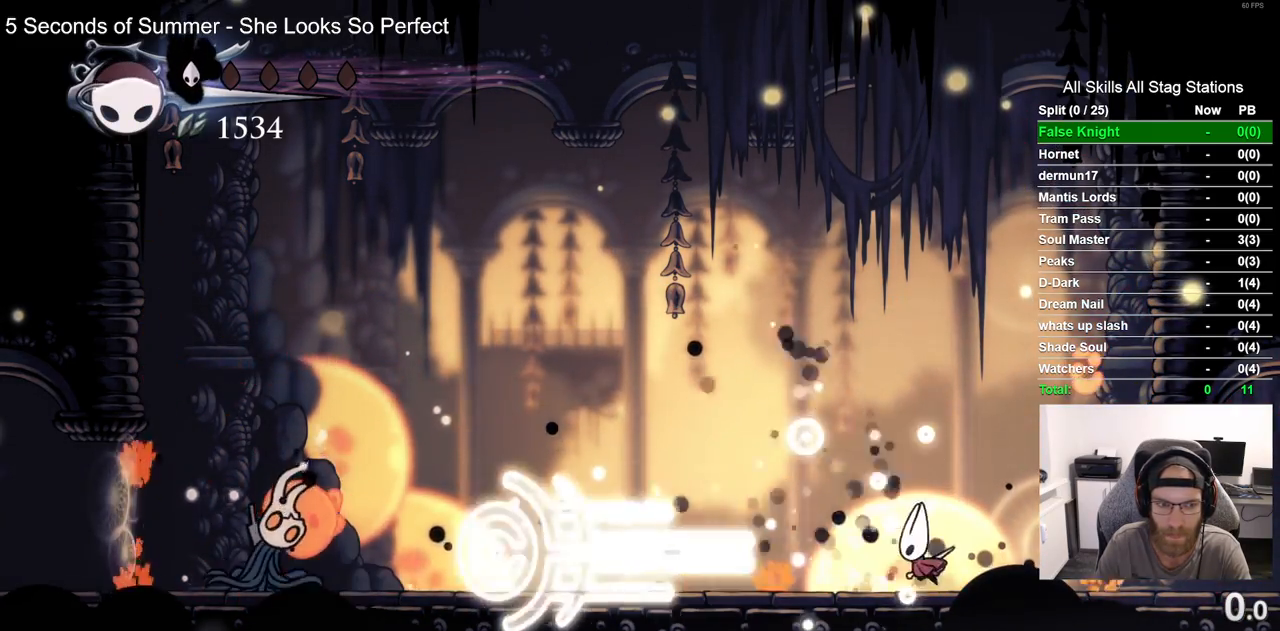
{"buttons": ["CROSS"], "left_stick": "center", "right_stick": "center", "events": [[50, "DPAD_LEFT", "down"], [483, "DPAD_LEFT", "up"], [500, "CROSS", "down"]]}
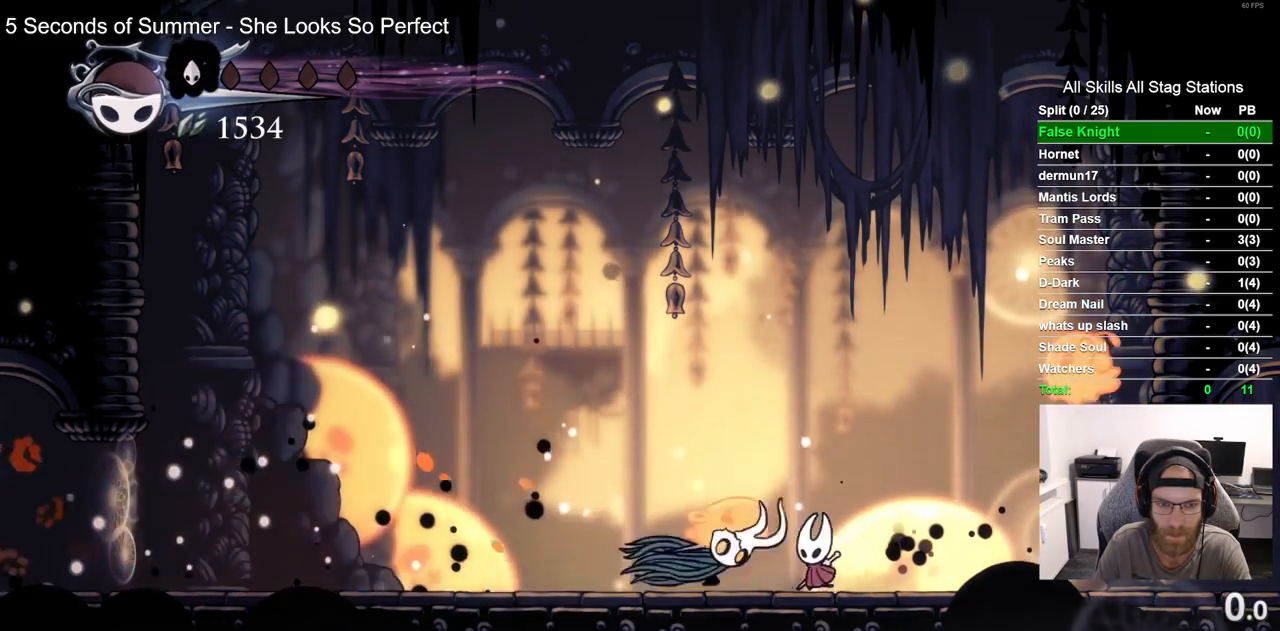
{"buttons": ["SQUARE"], "left_stick": "center", "right_stick": "center", "events": [[100, "CROSS", "up"], [433, "SQUARE", "down"]]}
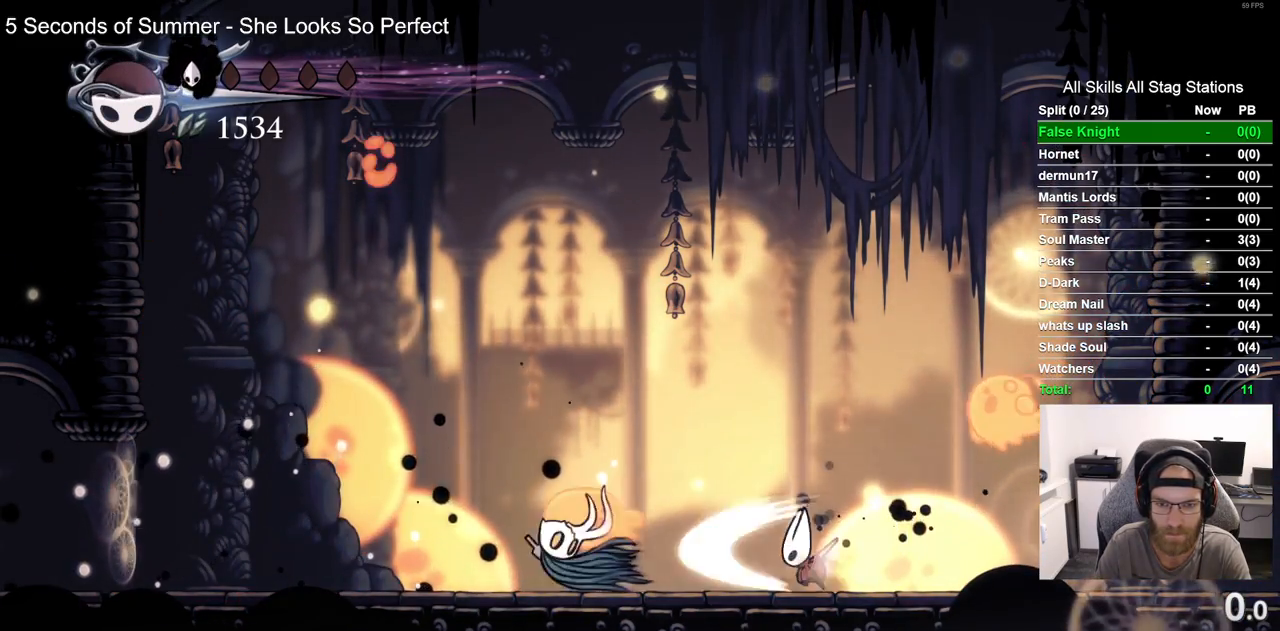
{"buttons": ["SQUARE", "DPAD_UP"], "left_stick": "center", "right_stick": "center", "events": [[67, "SQUARE", "up"], [183, "DPAD_RIGHT", "down"], [383, "DPAD_UP", "down"], [383, "SQUARE", "down"], [417, "DPAD_RIGHT", "up"]]}
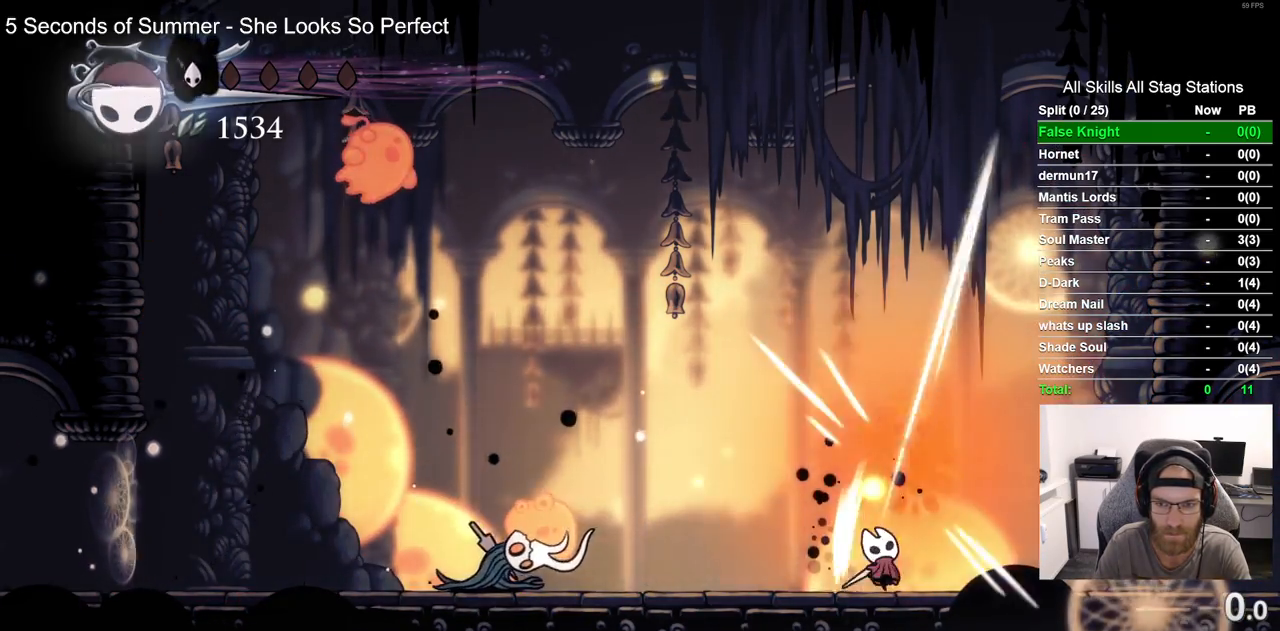
{"buttons": ["DPAD_LEFT"], "left_stick": "center", "right_stick": "center", "events": [[17, "SQUARE", "up"], [100, "DPAD_UP", "up"], [200, "DPAD_LEFT", "down"]]}
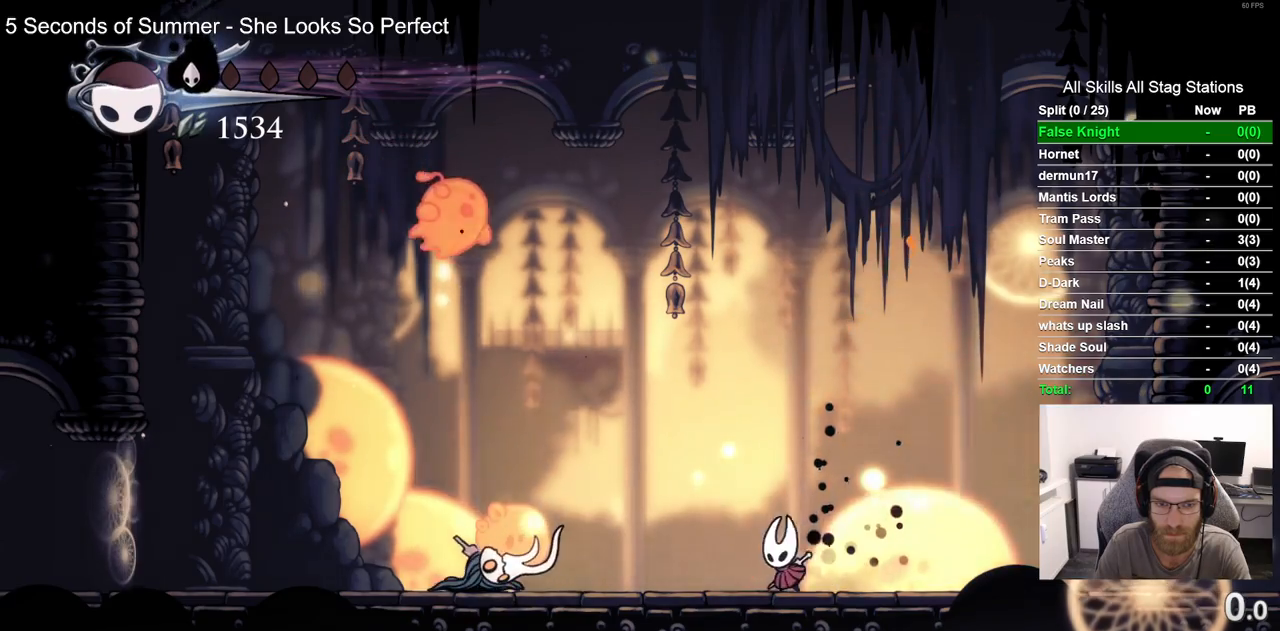
{"buttons": ["DPAD_LEFT"], "left_stick": "center", "right_stick": "center", "events": [[233, "SQUARE", "down"], [433, "SQUARE", "up"]]}
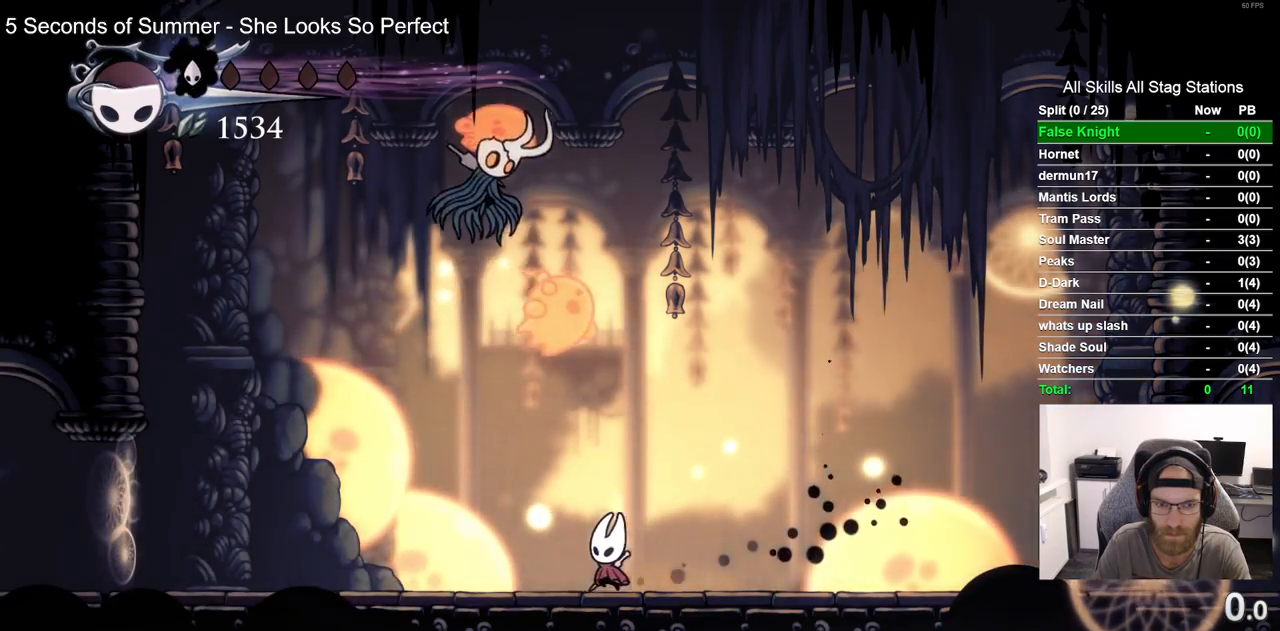
{"buttons": ["DPAD_RIGHT"], "left_stick": "center", "right_stick": "center", "events": [[250, "DPAD_LEFT", "up"], [350, "DPAD_RIGHT", "down"]]}
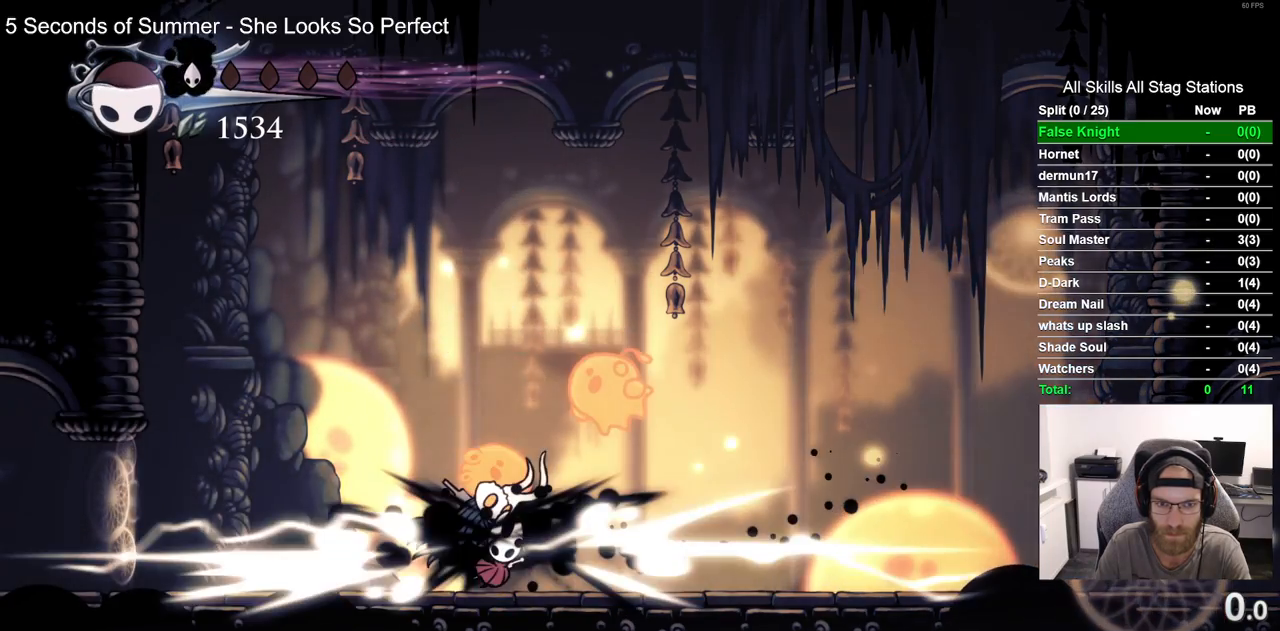
{"buttons": ["SQUARE", "DPAD_UP"], "left_stick": "center", "right_stick": "center", "events": [[433, "DPAD_RIGHT", "up"], [433, "SQUARE", "down"], [450, "DPAD_UP", "down"]]}
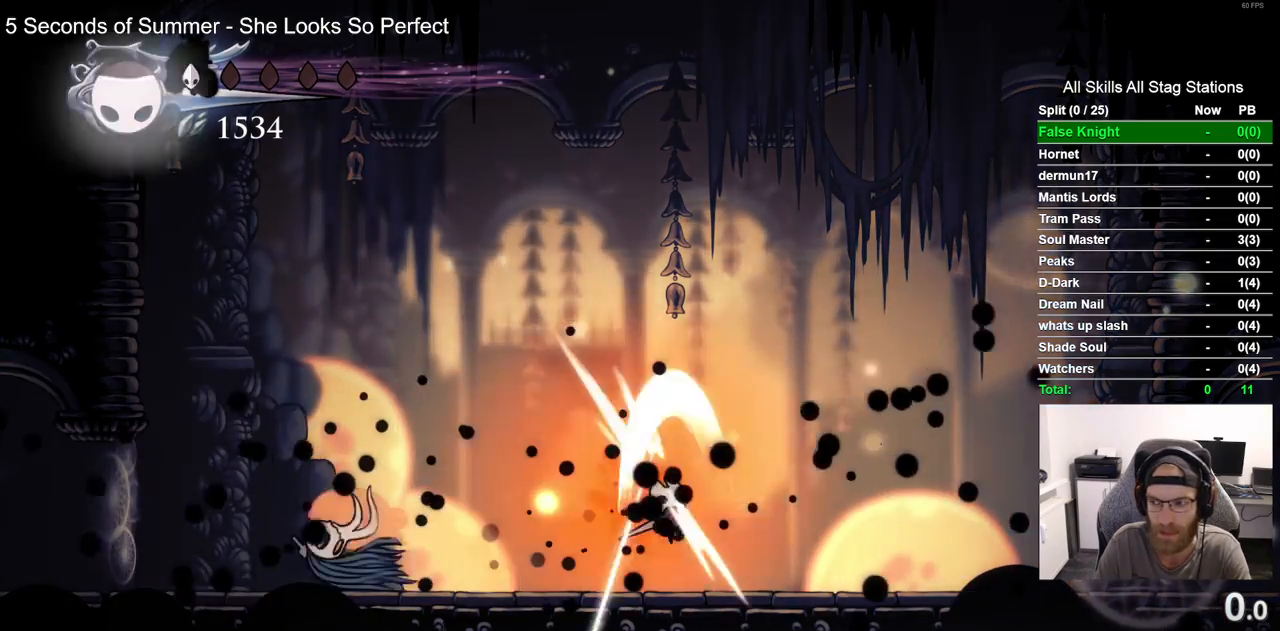
{"buttons": ["DPAD_LEFT"], "left_stick": "center", "right_stick": "center", "events": [[50, "DPAD_UP", "up"], [117, "SQUARE", "up"], [233, "DPAD_LEFT", "down"]]}
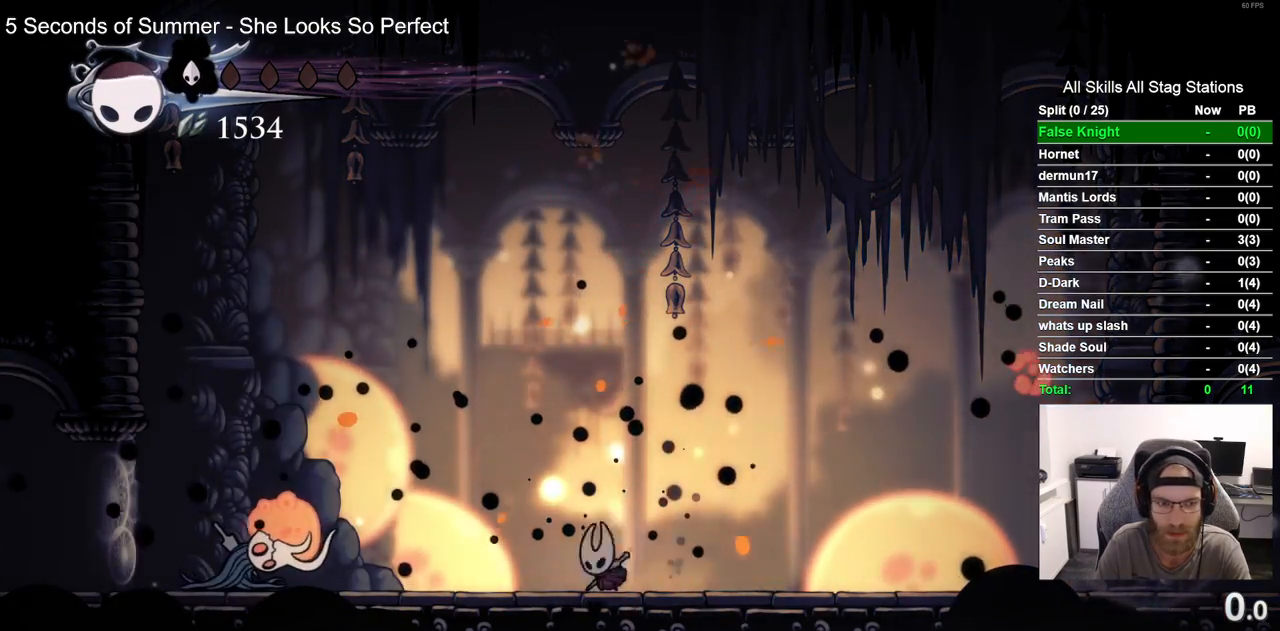
{"buttons": ["SQUARE", "DPAD_LEFT"], "left_stick": "center", "right_stick": "center", "events": [[400, "SQUARE", "down"]]}
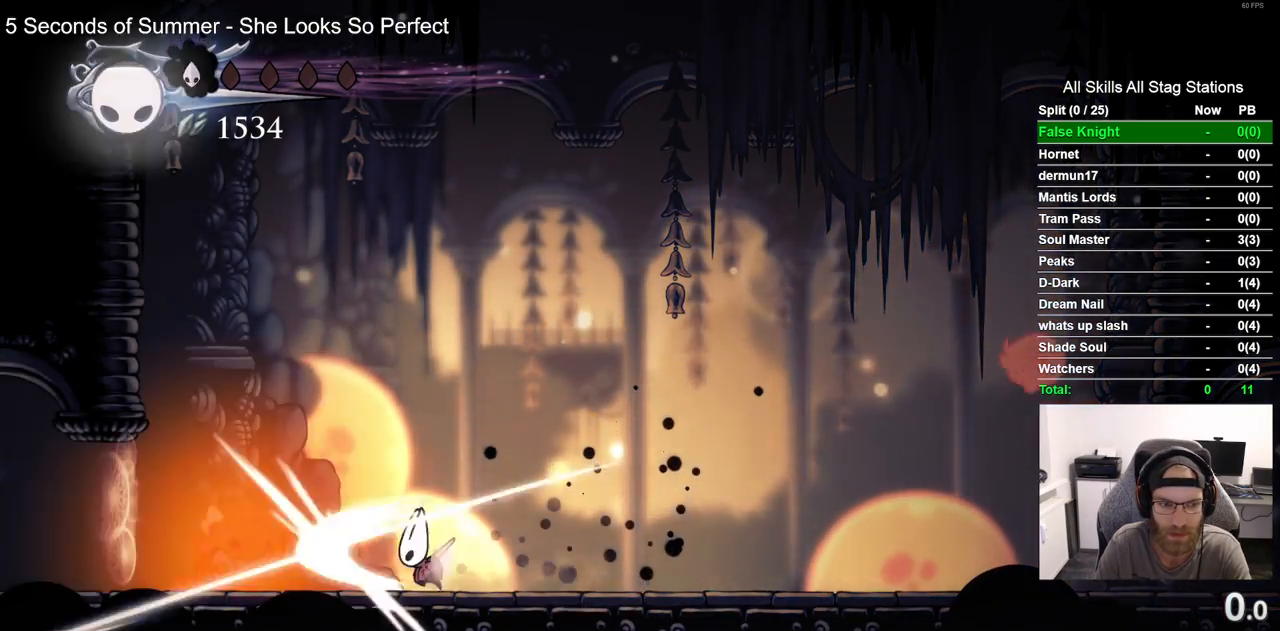
{"buttons": ["R1", "DPAD_LEFT"], "left_stick": "center", "right_stick": "center", "events": [[67, "SQUARE", "up"], [83, "DPAD_LEFT", "up"], [200, "DPAD_LEFT", "down"], [350, "R1", "down"]]}
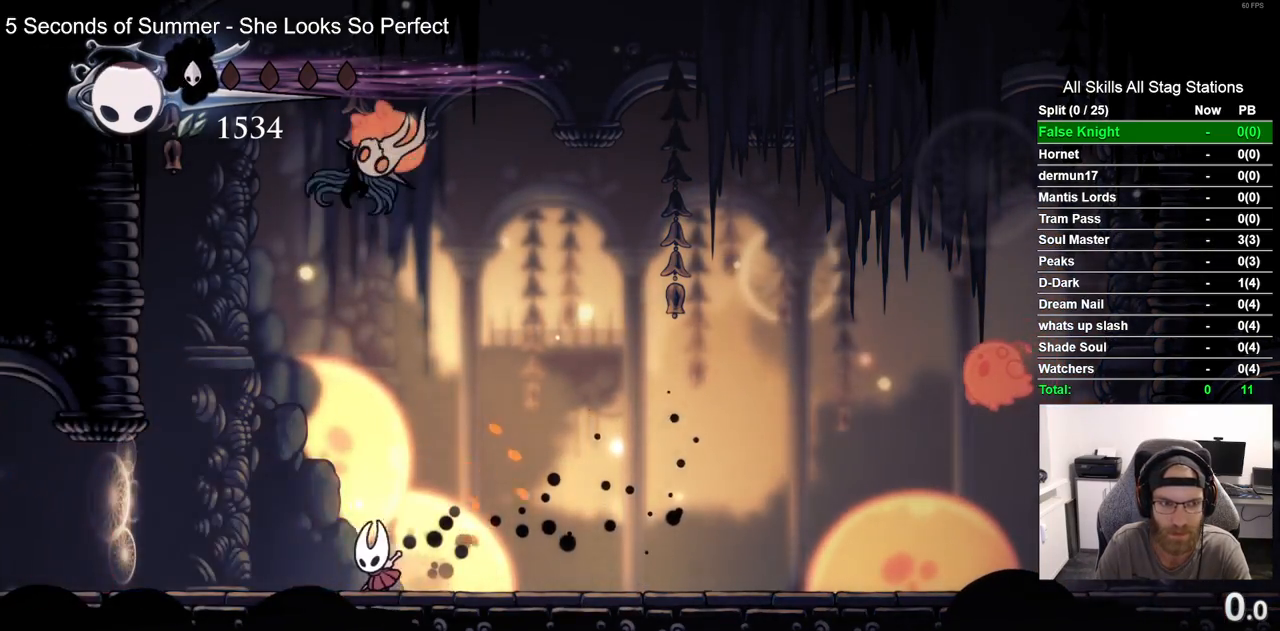
{"buttons": ["DPAD_RIGHT"], "left_stick": "center", "right_stick": "center", "events": [[33, "R1", "up"], [400, "DPAD_LEFT", "up"], [483, "DPAD_RIGHT", "down"]]}
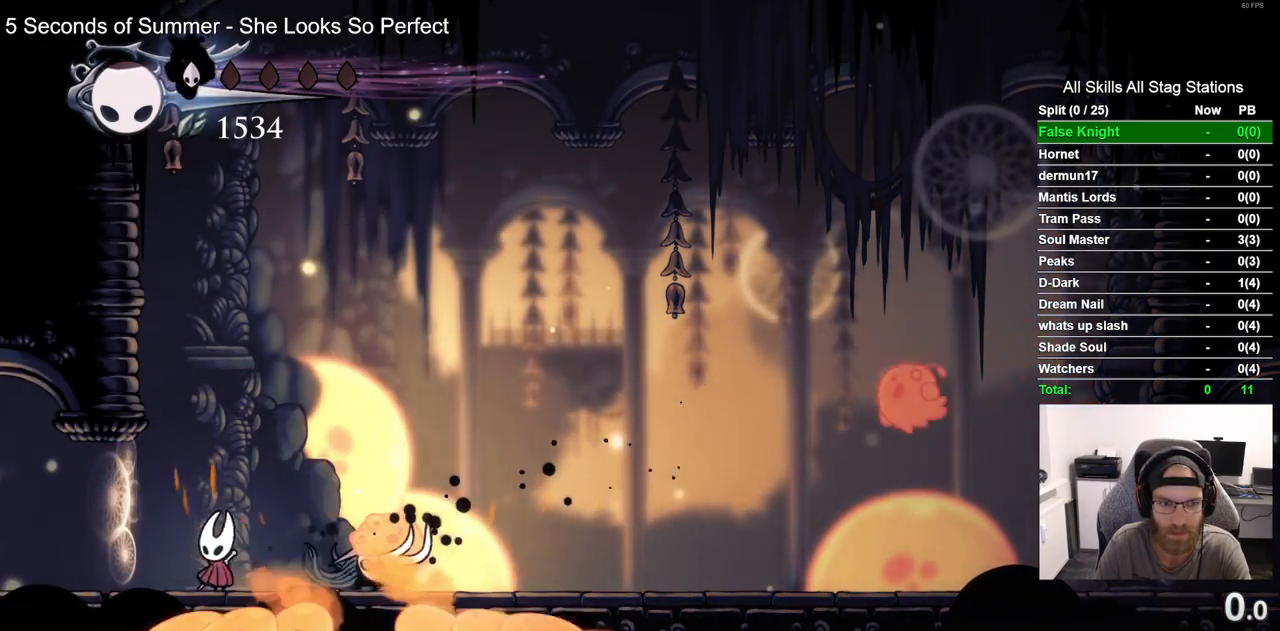
{"buttons": ["DPAD_RIGHT"], "left_stick": "center", "right_stick": "center", "events": [[83, "R1", "down"], [83, "SQUARE", "down"], [133, "R1", "up"], [200, "DPAD_RIGHT", "up"], [217, "SQUARE", "up"], [283, "R1", "down"], [417, "R1", "up"], [433, "DPAD_RIGHT", "down"]]}
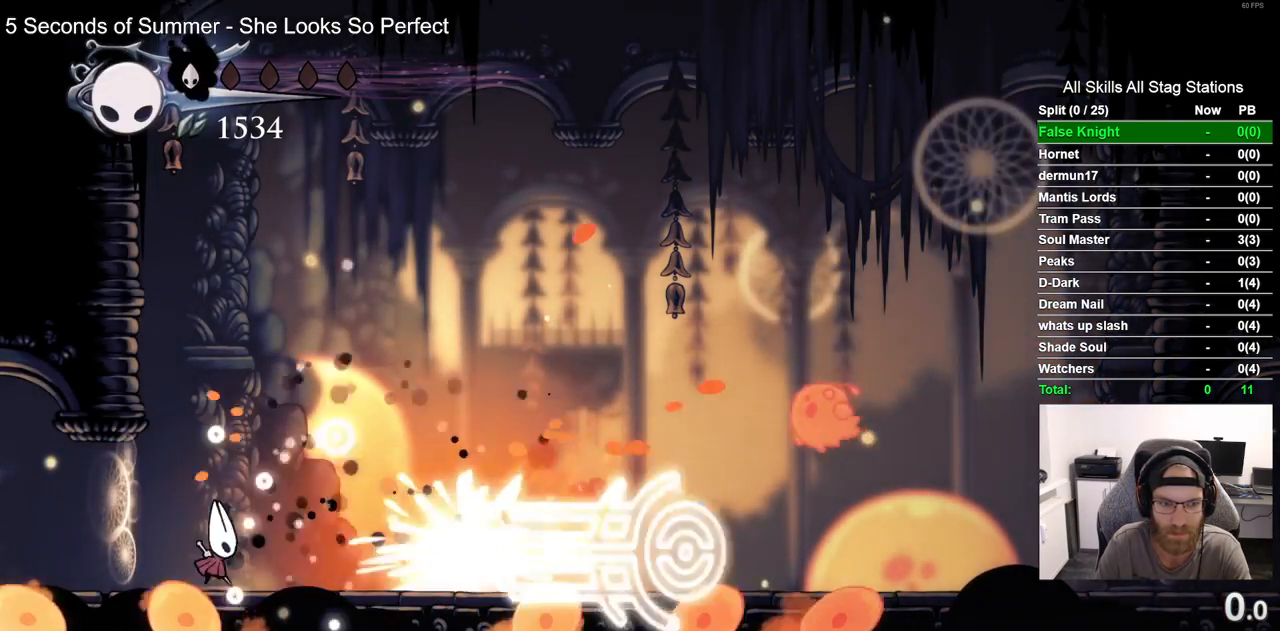
{"buttons": ["R1", "DPAD_RIGHT"], "left_stick": "center", "right_stick": "center"}
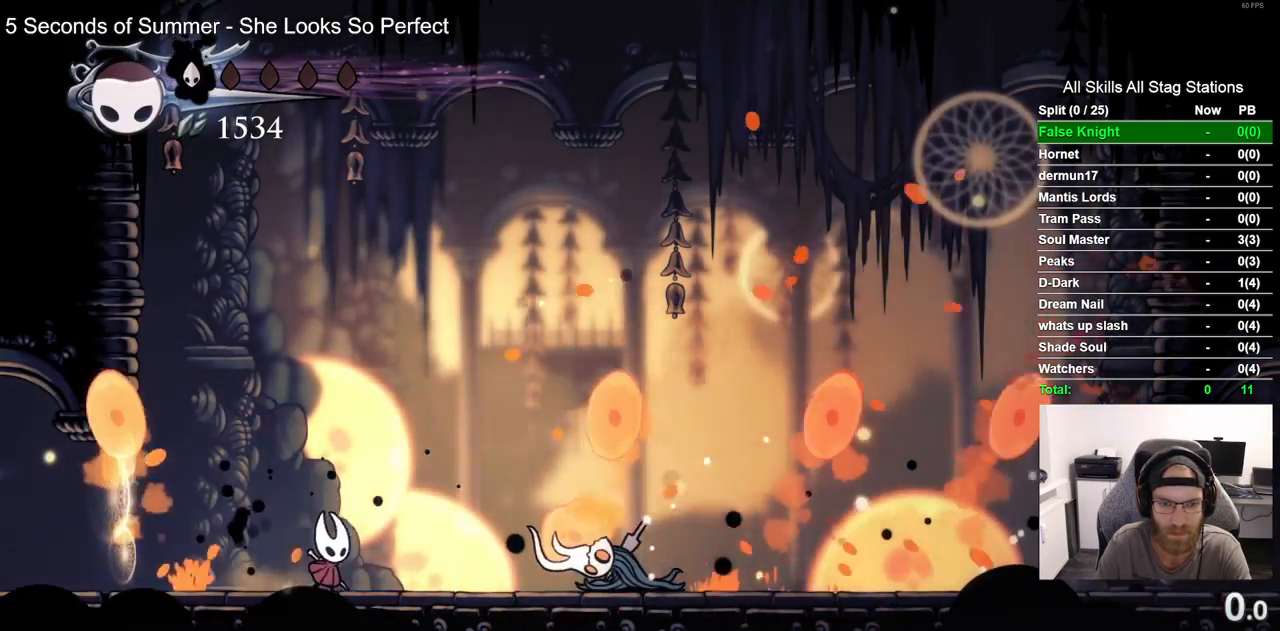
{"buttons": [], "left_stick": "center", "right_stick": "center", "events": [[33, "DPAD_RIGHT", "up"], [117, "R1", "up"]]}
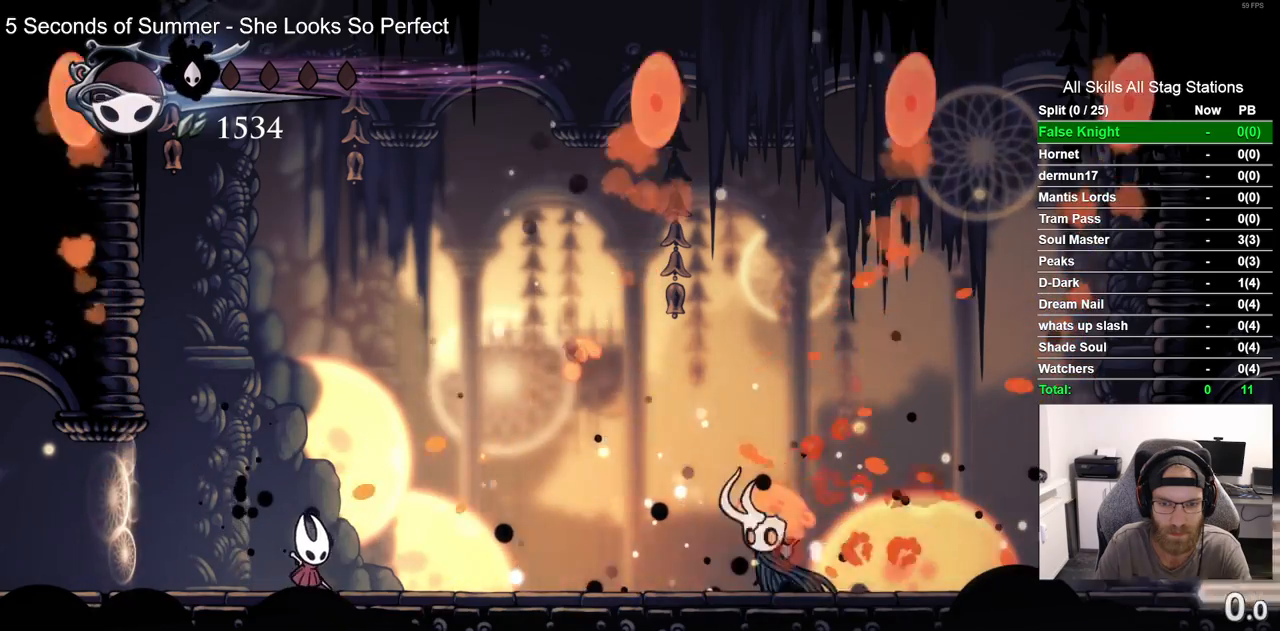
{"buttons": ["DPAD_RIGHT"], "left_stick": "center", "right_stick": "center", "events": [[383, "DPAD_RIGHT", "down"]]}
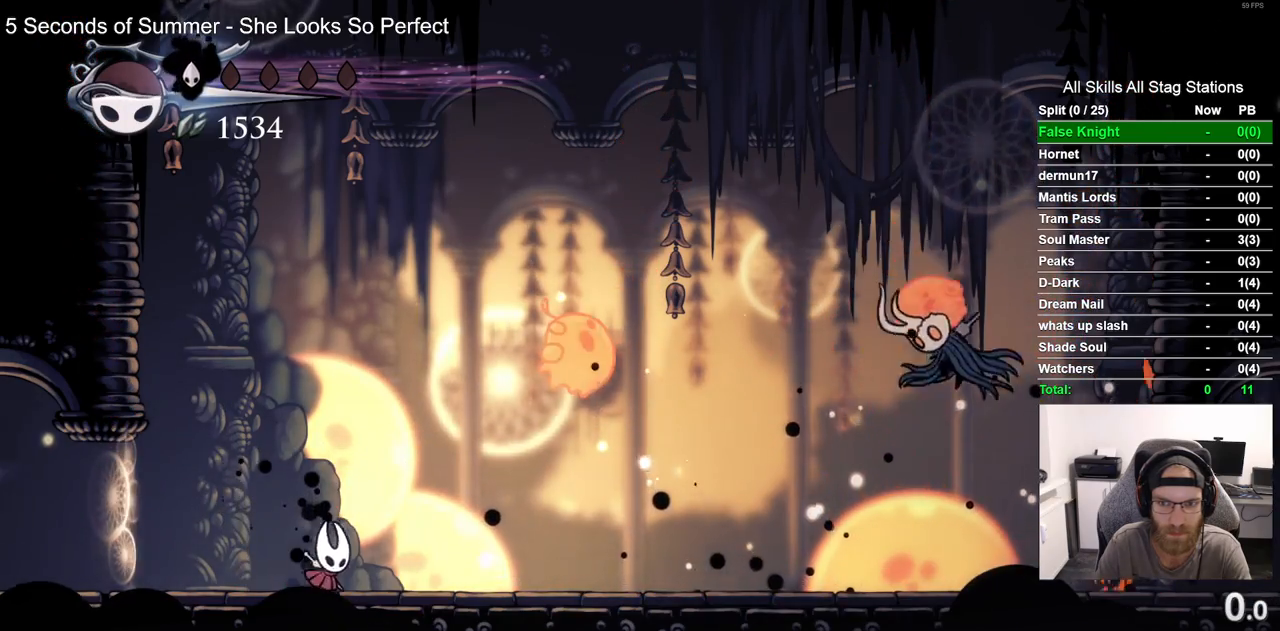
{"buttons": ["DPAD_UP", "DPAD_LEFT"], "left_stick": "center", "right_stick": "center", "events": [[133, "R1", "down"], [133, "R2", "down"], [317, "R1", "up"], [333, "R2", "up"], [433, "DPAD_RIGHT", "up"], [450, "DPAD_UP", "down"], [500, "DPAD_LEFT", "down"]]}
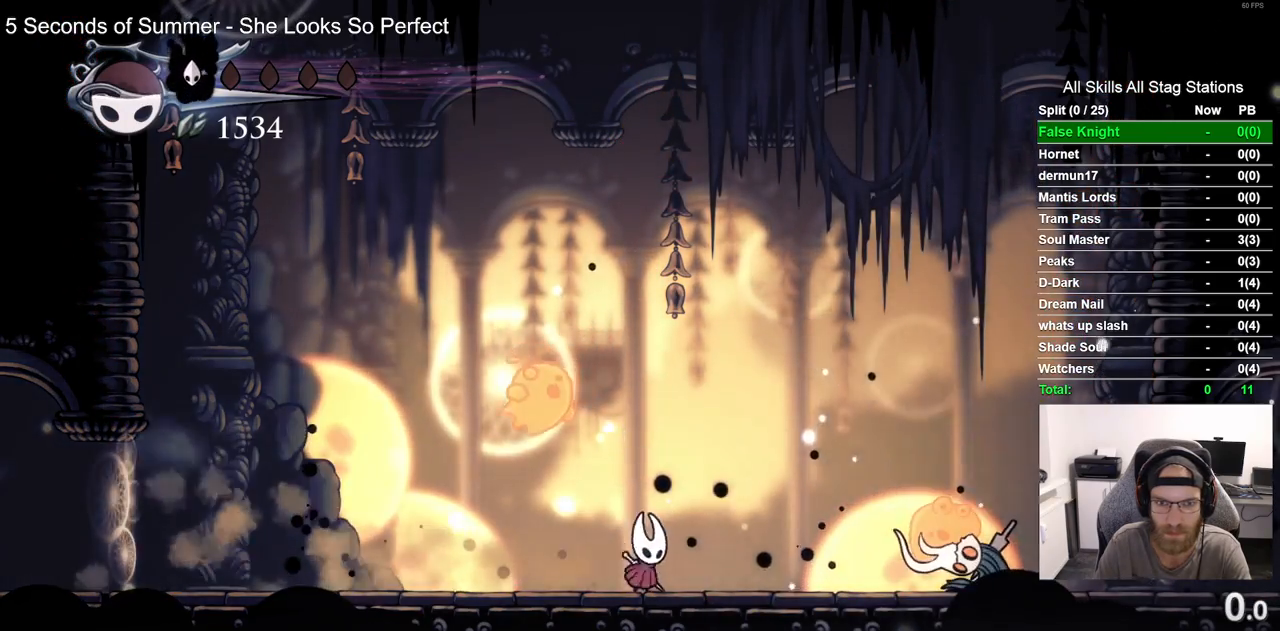
{"buttons": ["DPAD_RIGHT"], "left_stick": "center", "right_stick": "center", "events": [[17, "SQUARE", "down"], [217, "DPAD_LEFT", "up"], [233, "DPAD_UP", "up"], [233, "SQUARE", "up"], [450, "DPAD_RIGHT", "down"]]}